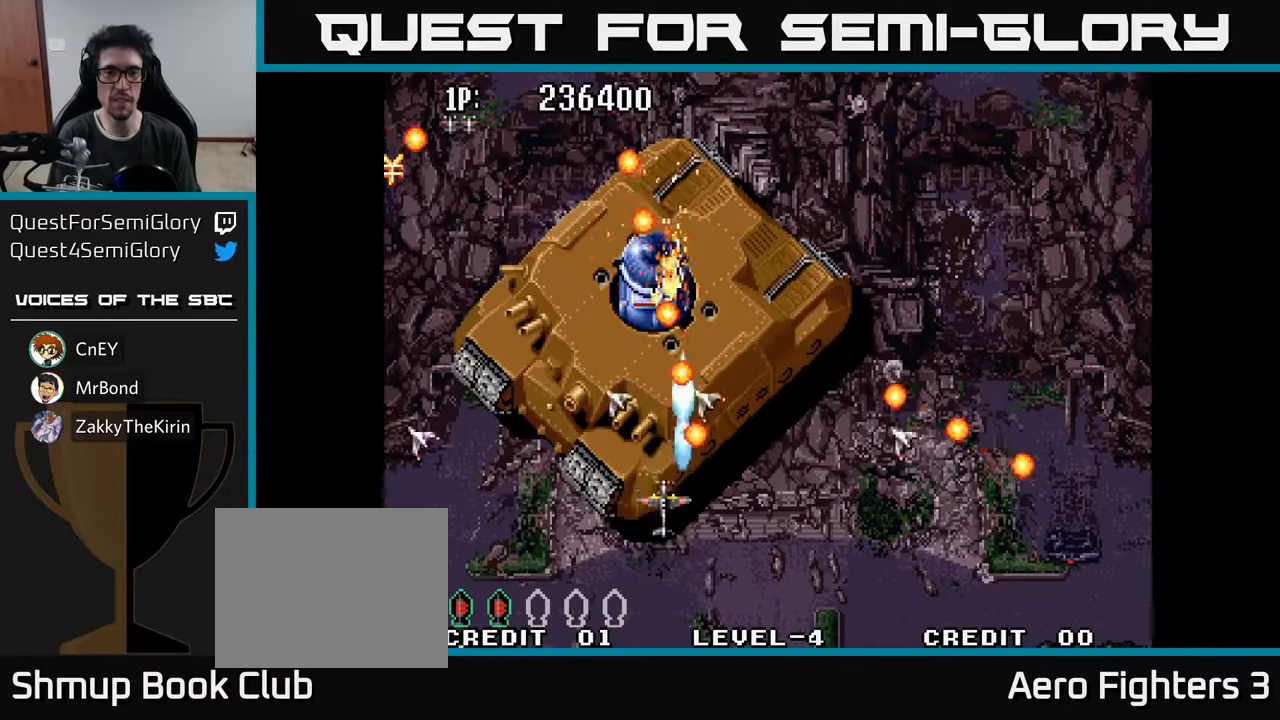
Gameplay with a controller (Xbox layout); each line is a JSON object with the inputs held at the frame after it. "events" lists button and stick changes between this image and that frame as [ms after this image, input, new state], when the widget could be followed in between.
{"buttons": ["DPAD_UP"], "left_stick": "center", "right_stick": "center", "events": [[33, "A", "down"], [117, "A", "up"], [117, "DPAD_DOWN", "up"], [183, "A", "down"], [267, "A", "up"], [350, "A", "down"], [367, "DPAD_UP", "down"], [433, "A", "up"]]}
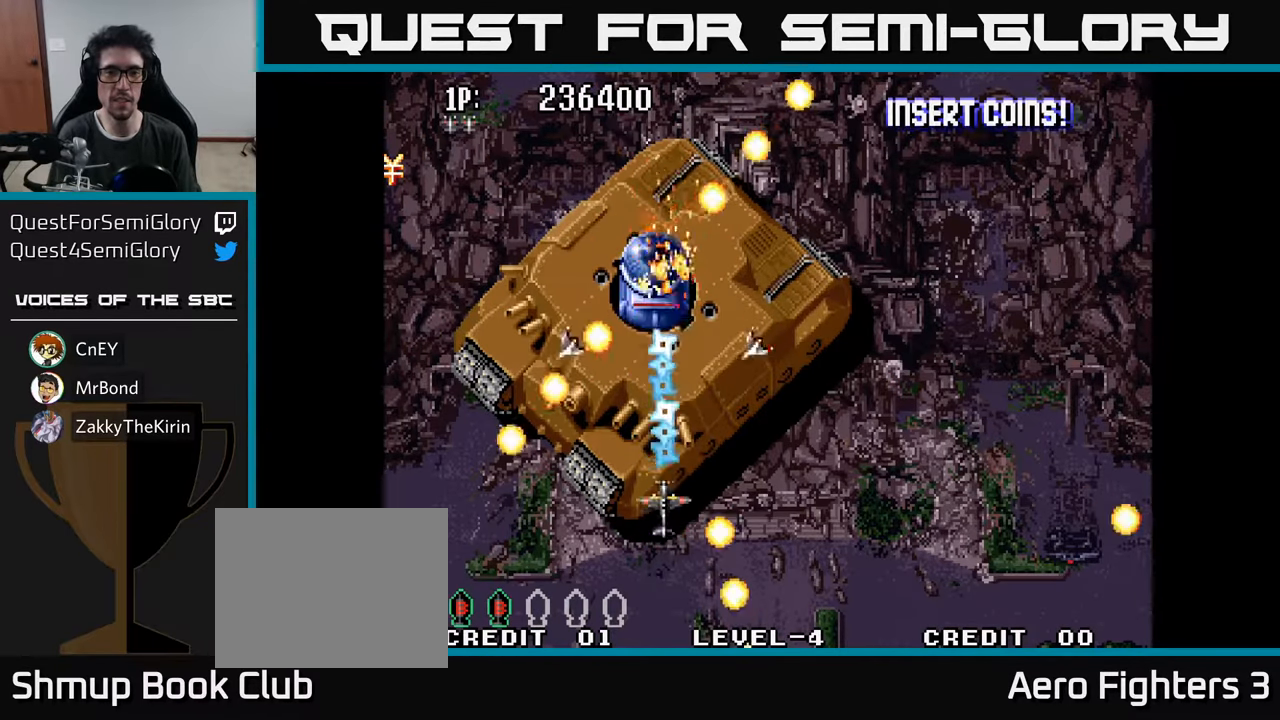
{"buttons": ["A"], "left_stick": "center", "right_stick": "center", "events": [[17, "A", "down"], [83, "A", "up"], [133, "A", "down"], [217, "A", "up"], [283, "A", "down"], [333, "A", "up"], [350, "DPAD_UP", "up"], [417, "A", "down"]]}
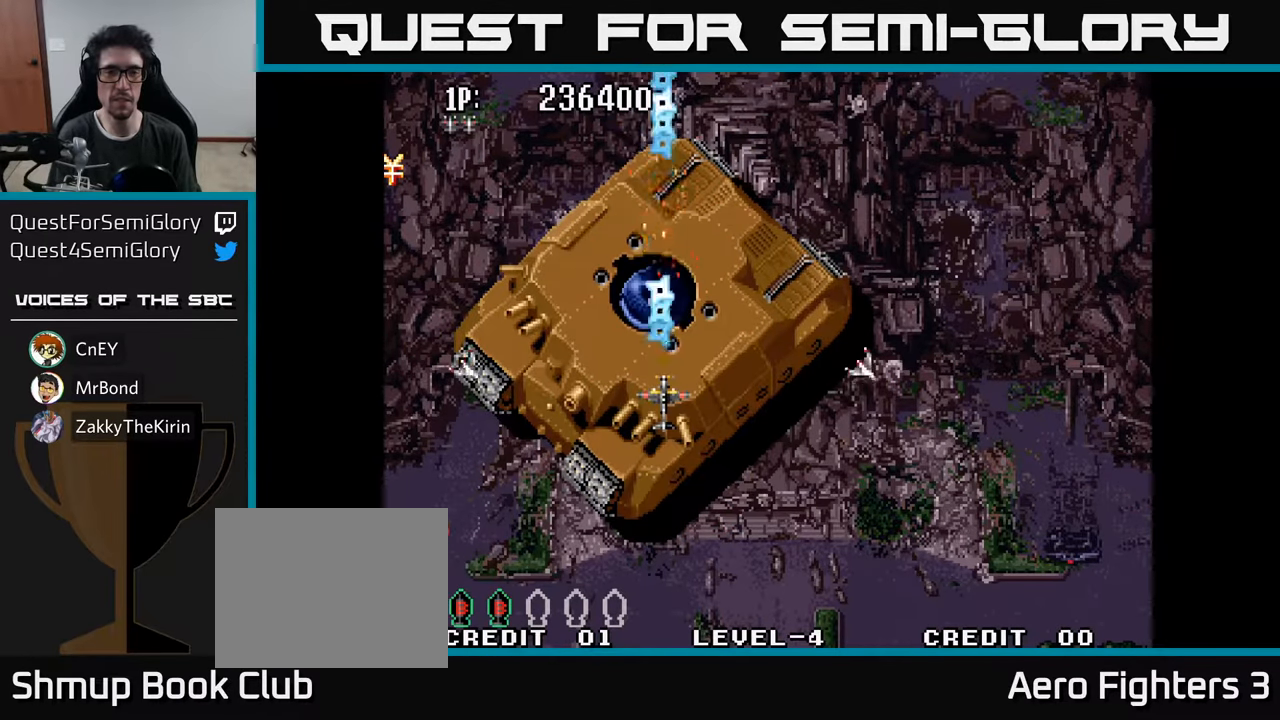
{"buttons": [], "left_stick": "center", "right_stick": "center", "events": [[17, "A", "up"], [300, "DPAD_DOWN", "down"], [450, "DPAD_DOWN", "up"]]}
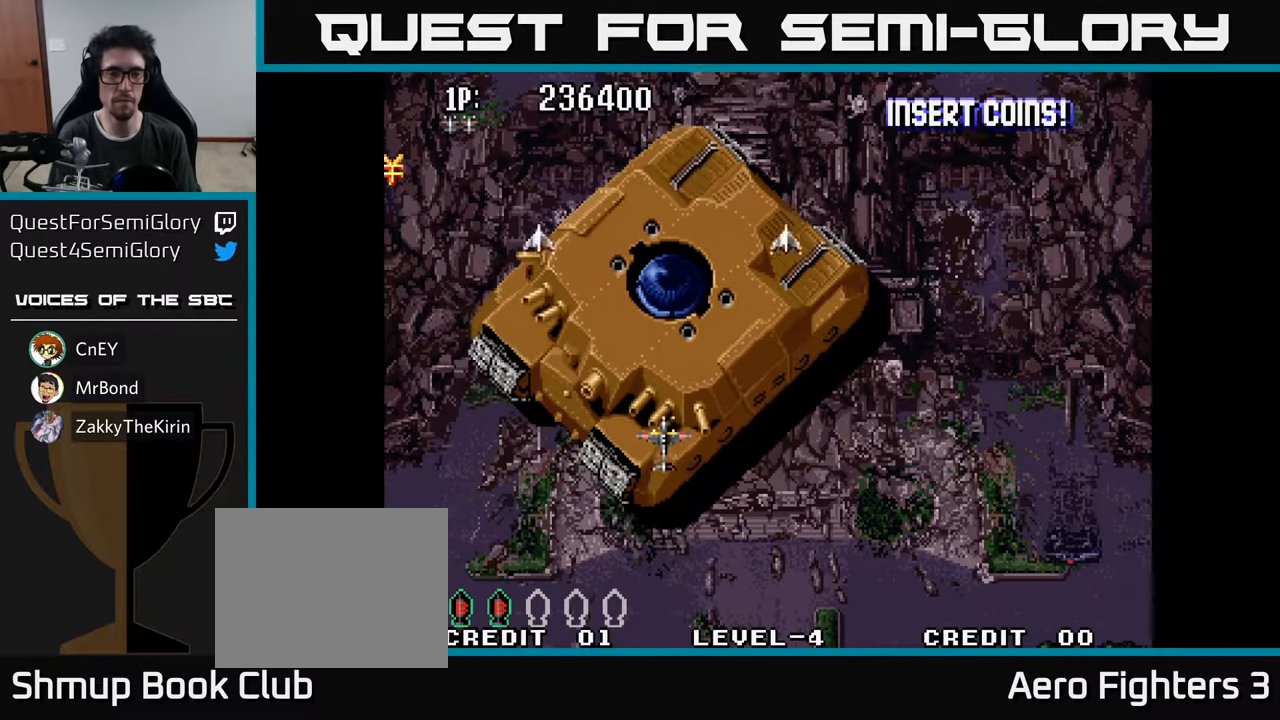
{"buttons": [], "left_stick": "center", "right_stick": "center", "events": [[17, "DPAD_RIGHT", "down"], [133, "DPAD_UP", "down"], [150, "DPAD_RIGHT", "up"], [283, "DPAD_UP", "up"]]}
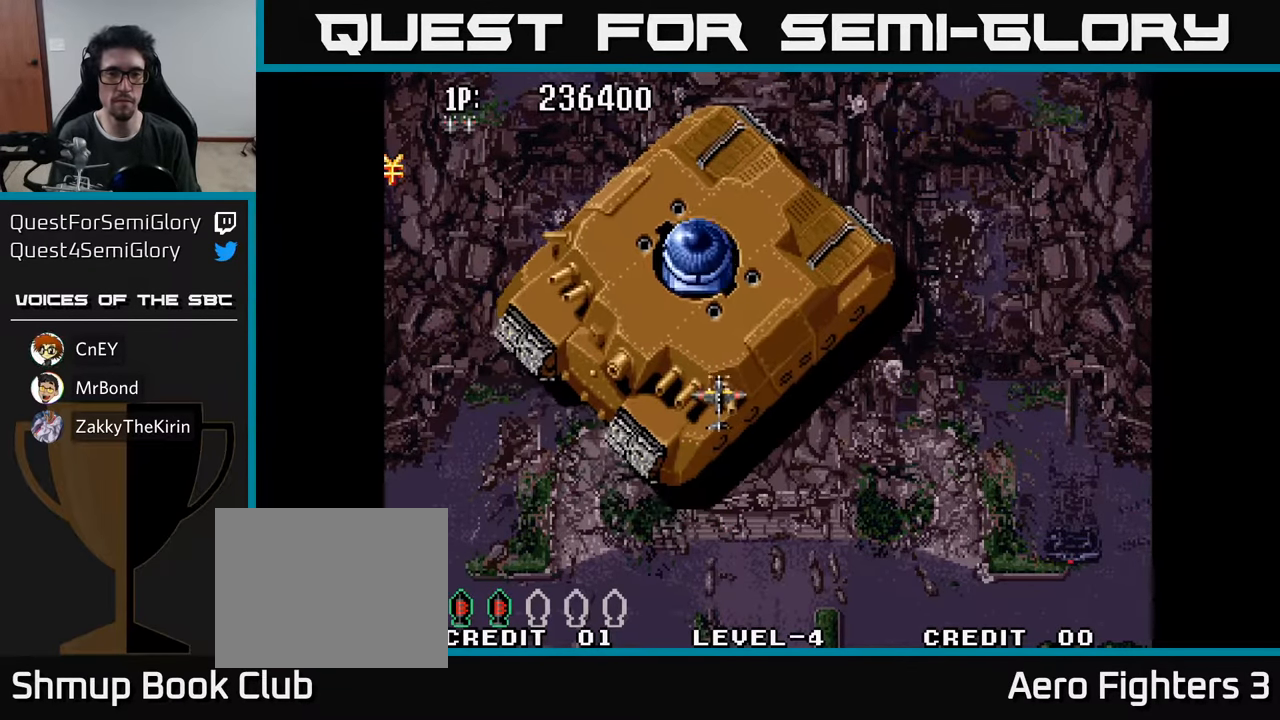
{"buttons": ["A"], "left_stick": "center", "right_stick": "center", "events": [[217, "A", "down"], [250, "DPAD_UP", "down"], [283, "A", "up"], [333, "A", "down"], [383, "DPAD_UP", "up"], [417, "A", "up"], [467, "A", "down"]]}
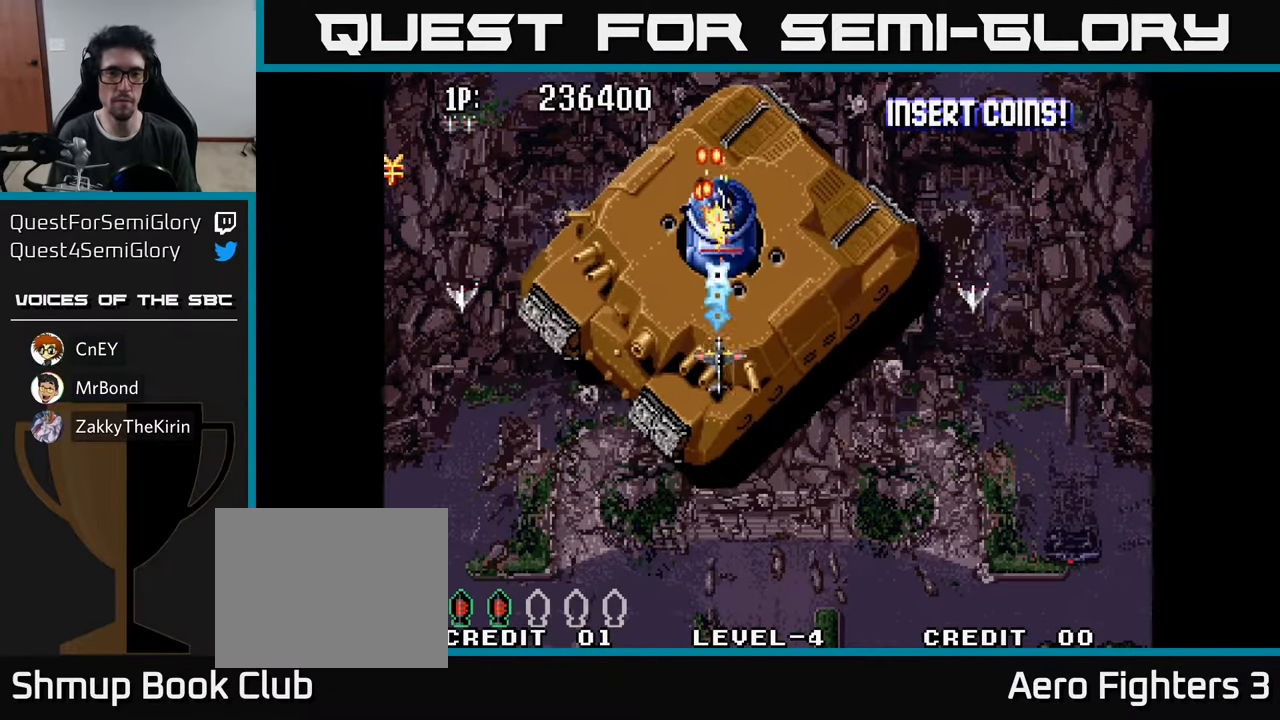
{"buttons": ["A"], "left_stick": "center", "right_stick": "center", "events": [[17, "A", "up"], [67, "DPAD_RIGHT", "down"], [83, "A", "down"], [133, "DPAD_RIGHT", "up"], [150, "A", "up"], [217, "A", "down"], [267, "A", "up"], [317, "A", "down"], [317, "DPAD_RIGHT", "down"], [400, "A", "up"], [400, "DPAD_RIGHT", "up"], [450, "A", "down"]]}
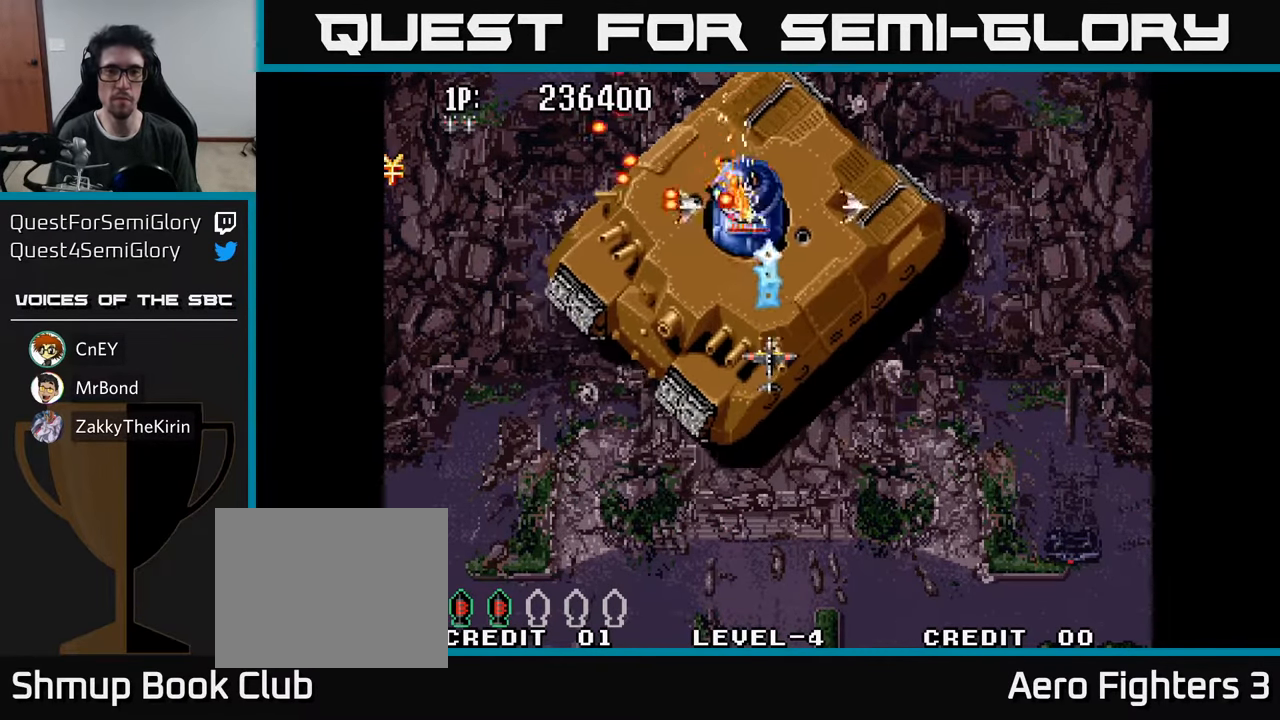
{"buttons": [], "left_stick": "center", "right_stick": "center", "events": [[17, "A", "up"], [100, "A", "down"], [133, "DPAD_DOWN", "down"], [167, "A", "up"], [233, "A", "down"], [317, "A", "up"], [367, "A", "down"], [383, "DPAD_RIGHT", "down"], [400, "DPAD_DOWN", "up"], [450, "A", "up"], [467, "DPAD_RIGHT", "up"]]}
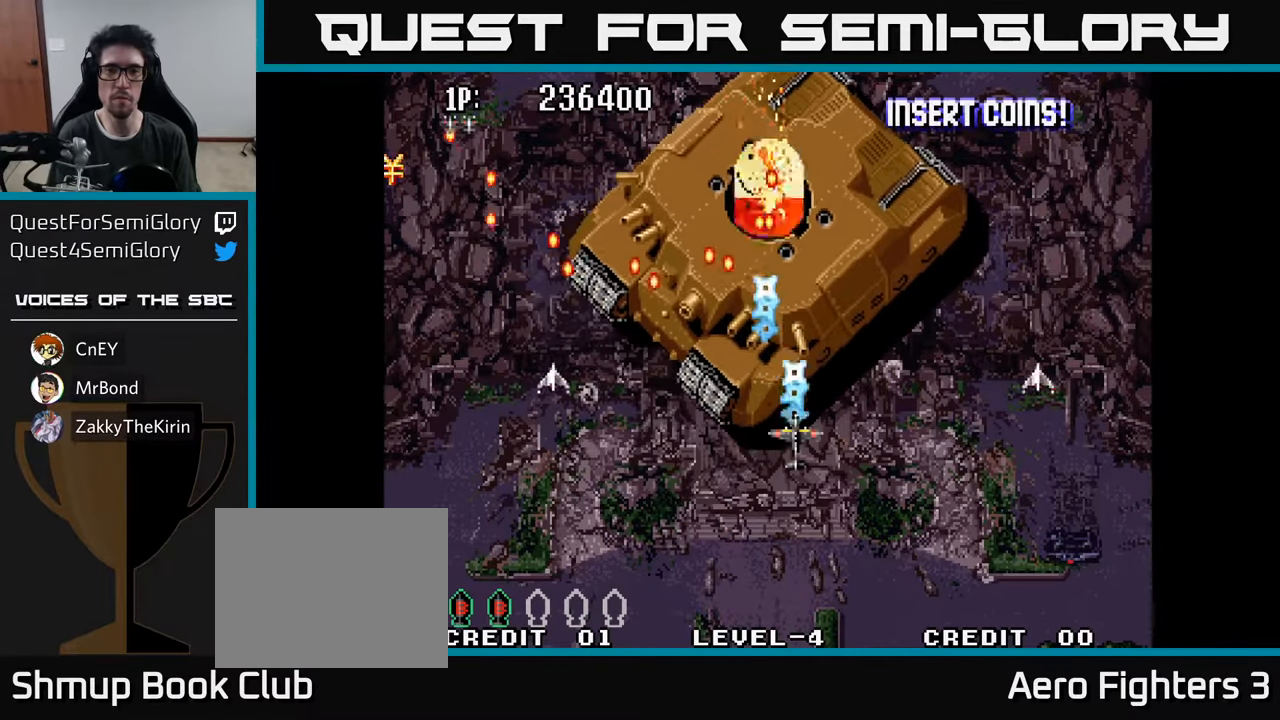
{"buttons": ["A", "DPAD_DOWN"], "left_stick": "center", "right_stick": "center", "events": [[17, "A", "down"], [100, "A", "up"], [117, "DPAD_UP", "down"], [167, "A", "down"], [183, "DPAD_UP", "up"], [250, "A", "up"], [317, "A", "down"], [400, "DPAD_DOWN", "down"], [417, "A", "up"], [467, "A", "down"]]}
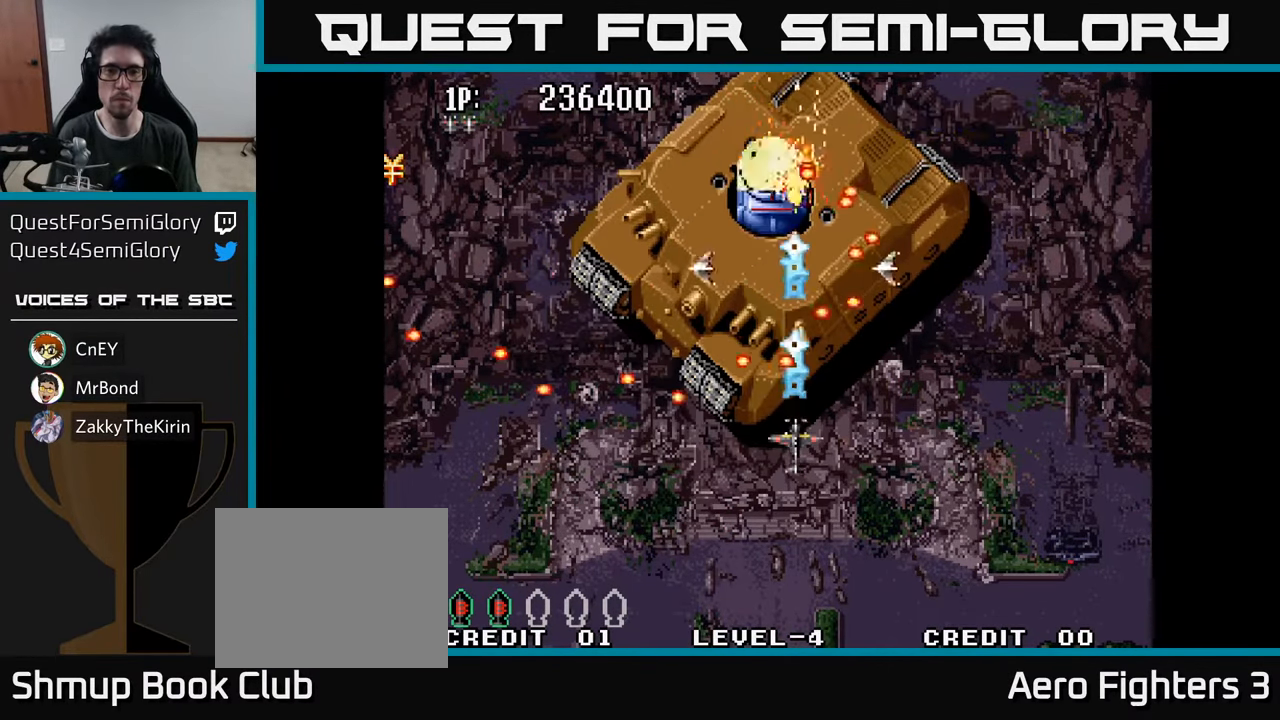
{"buttons": ["A", "DPAD_UP"], "left_stick": "center", "right_stick": "center", "events": [[83, "A", "up"], [117, "DPAD_LEFT", "down"], [150, "A", "down"], [150, "DPAD_DOWN", "up"], [200, "DPAD_LEFT", "up"], [267, "A", "up"], [317, "A", "down"], [400, "A", "up"], [450, "A", "down"], [483, "DPAD_UP", "down"]]}
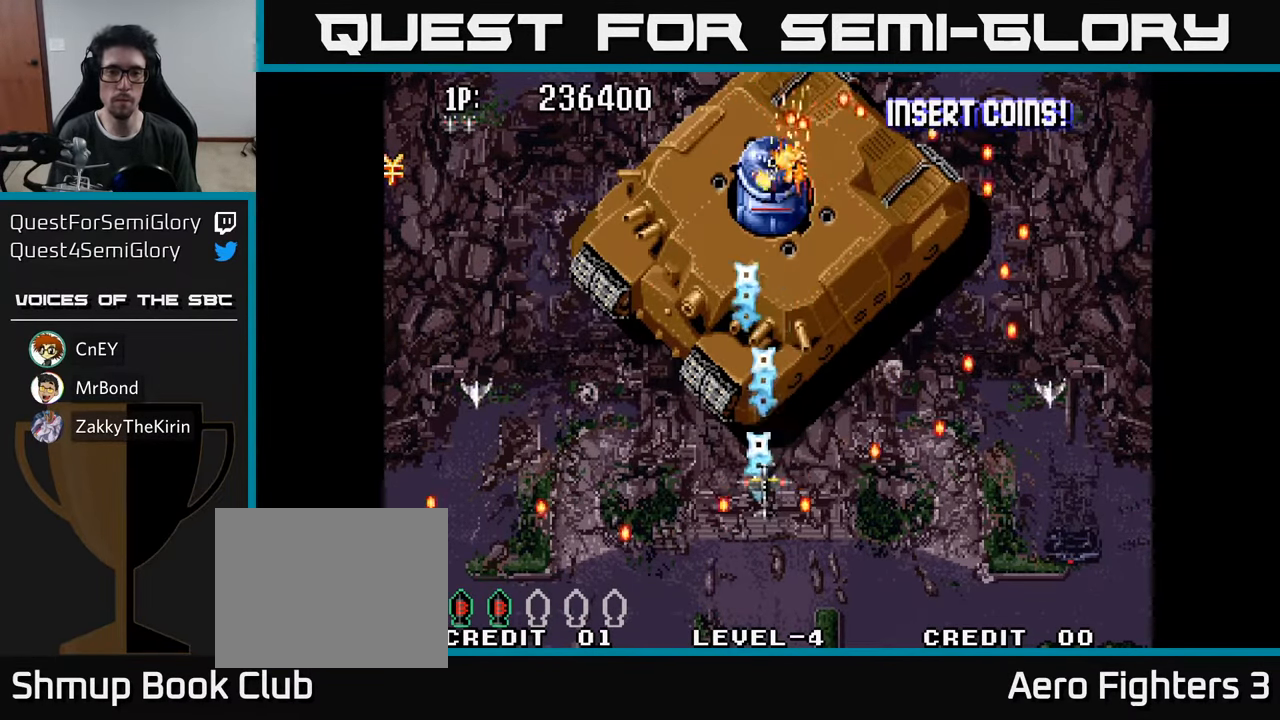
{"buttons": [], "left_stick": "center", "right_stick": "center", "events": [[50, "A", "up"], [117, "A", "down"], [184, "A", "up"], [250, "A", "down"], [334, "A", "up"], [400, "A", "down"], [450, "A", "up"], [500, "DPAD_UP", "up"]]}
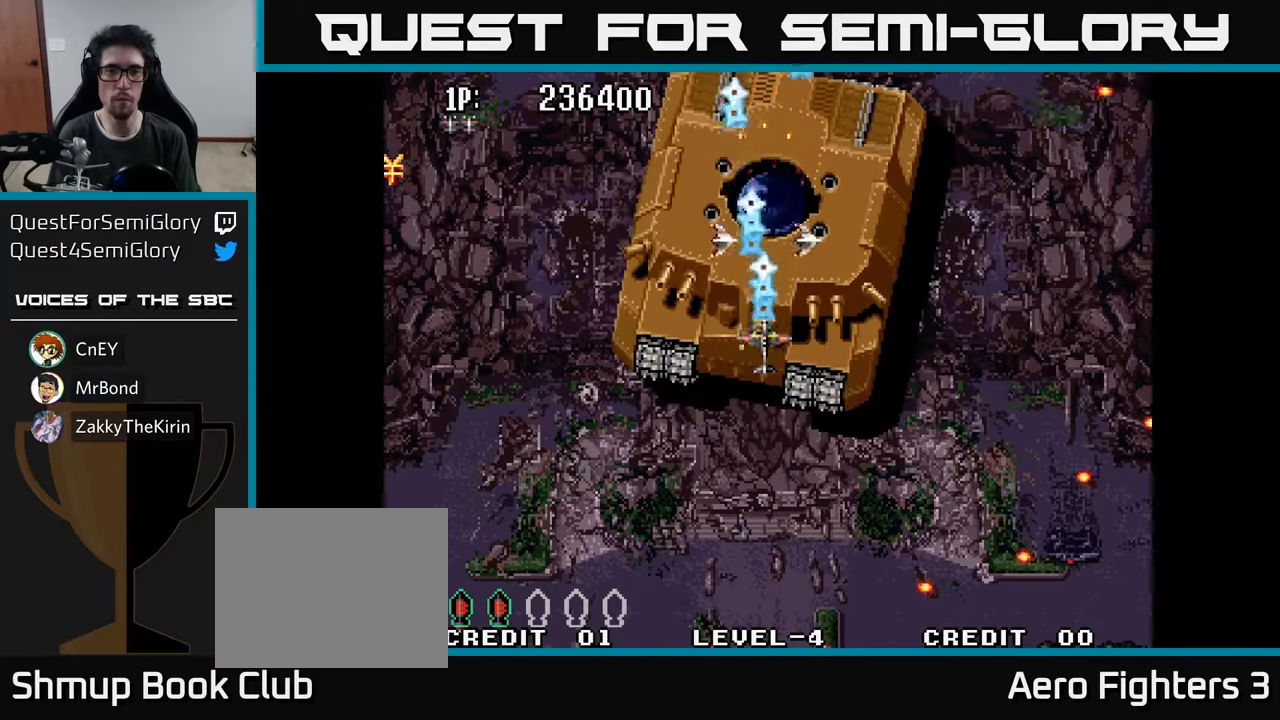
{"buttons": [], "left_stick": "center", "right_stick": "center", "events": [[100, "DPAD_DOWN", "down"], [500, "DPAD_DOWN", "up"]]}
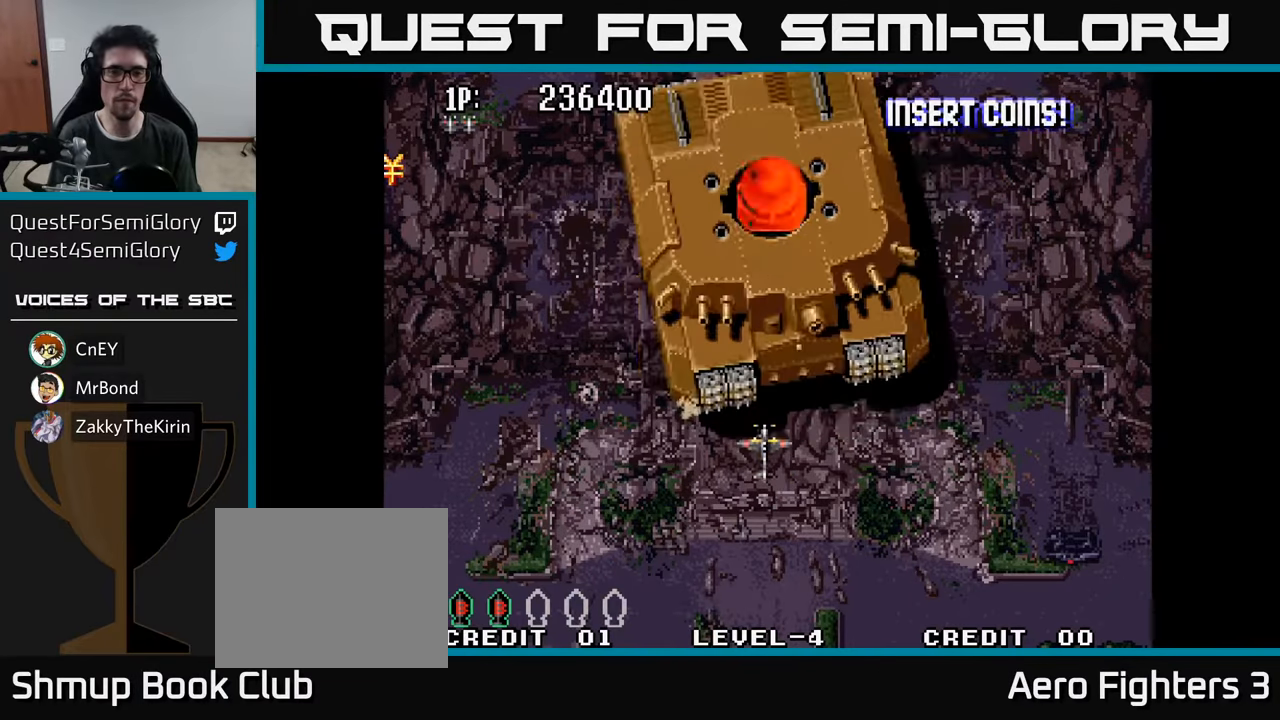
{"buttons": ["A"], "left_stick": "center", "right_stick": "center", "events": [[67, "DPAD_UP", "down"], [100, "A", "down"], [167, "A", "up"], [217, "A", "down"], [284, "A", "up"], [350, "A", "down"], [400, "A", "up"], [417, "DPAD_UP", "up"], [467, "A", "down"]]}
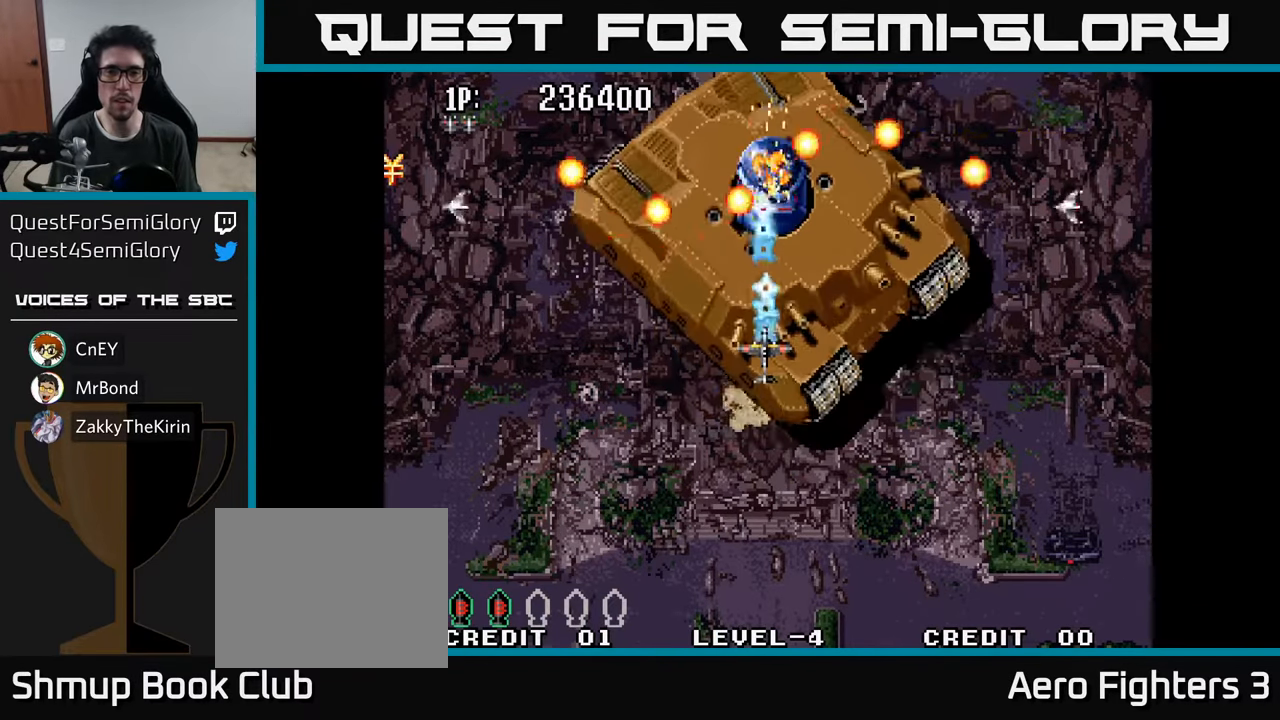
{"buttons": ["A", "DPAD_DOWN"], "left_stick": "center", "right_stick": "center", "events": [[17, "A", "up"], [84, "A", "down"], [134, "A", "up"], [200, "A", "down"], [267, "A", "up"], [334, "A", "down"], [350, "DPAD_DOWN", "down"], [400, "A", "up"], [450, "A", "down"]]}
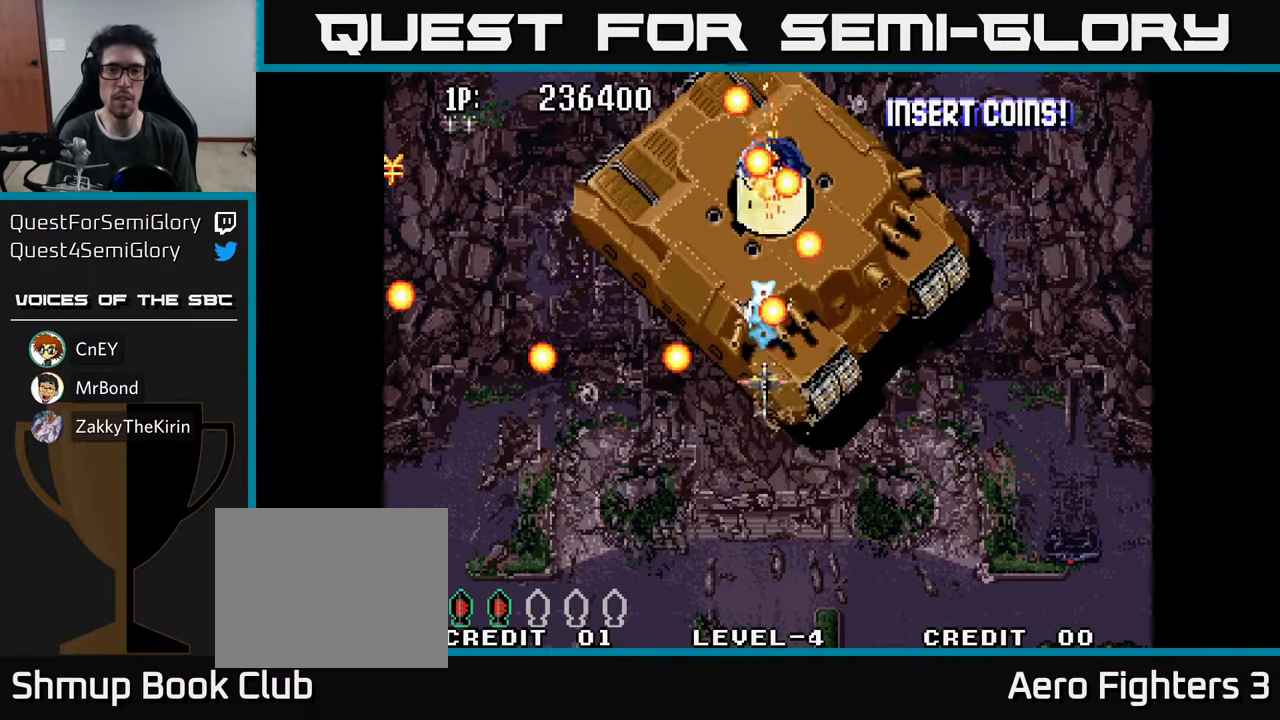
{"buttons": ["A", "DPAD_UP", "DPAD_RIGHT"], "left_stick": "center", "right_stick": "center"}
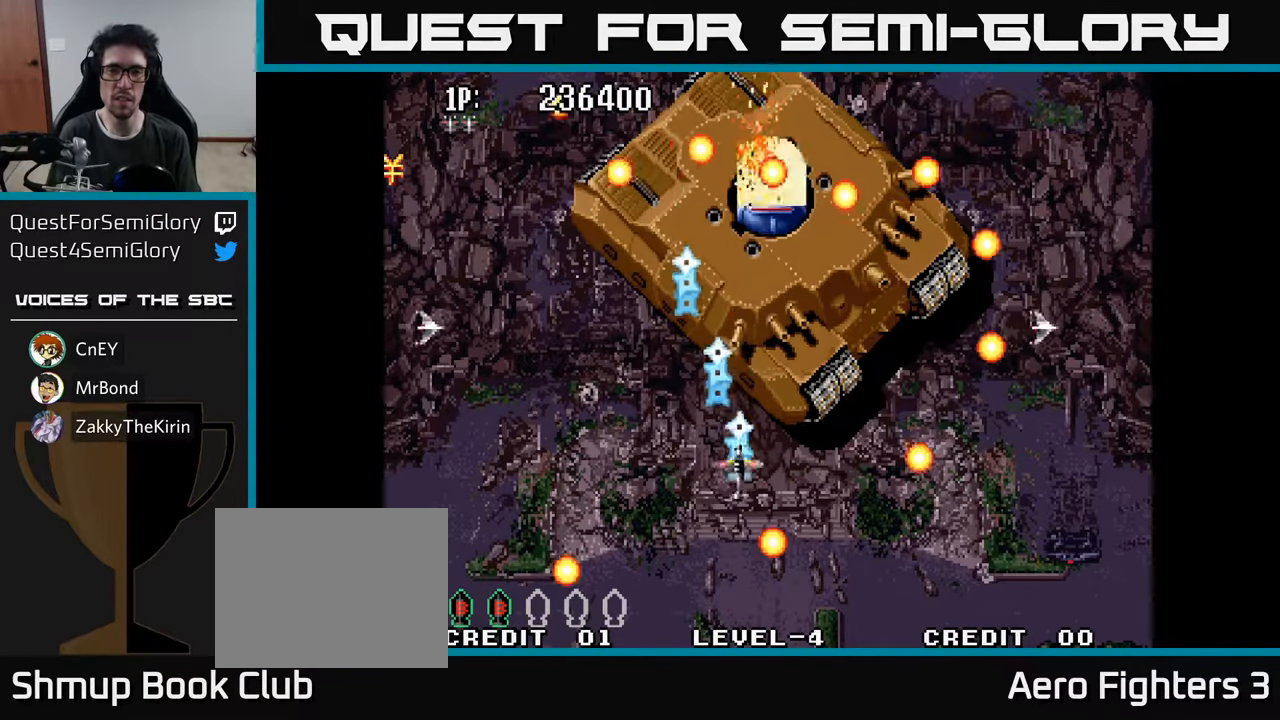
{"buttons": ["DPAD_DOWN"], "left_stick": "center", "right_stick": "center", "events": [[84, "A", "up"], [100, "DPAD_RIGHT", "up"], [150, "A", "down"], [217, "A", "up"], [284, "A", "down"], [367, "A", "up"], [417, "A", "down"], [450, "DPAD_UP", "up"], [484, "DPAD_DOWN", "down"], [500, "A", "up"]]}
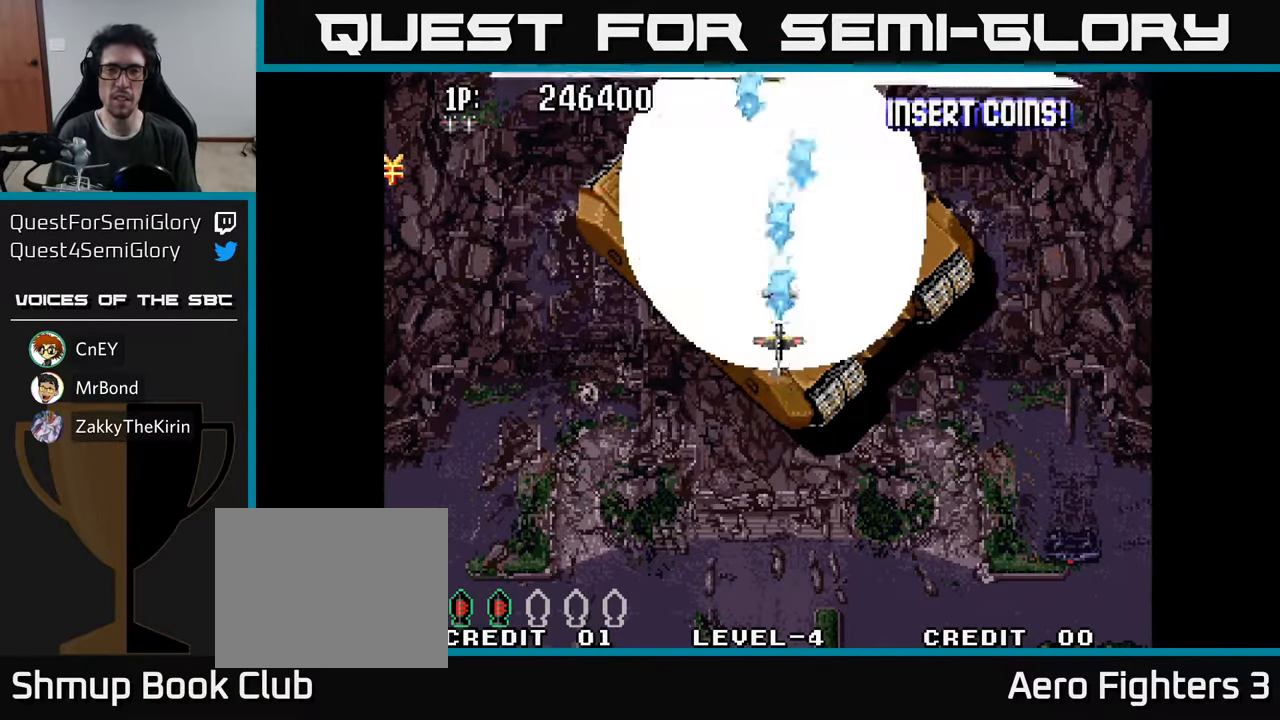
{"buttons": ["DPAD_UP"], "left_stick": "center", "right_stick": "center", "events": [[50, "A", "down"], [100, "DPAD_RIGHT", "down"], [117, "DPAD_DOWN", "up"], [134, "A", "up"], [184, "DPAD_RIGHT", "up"], [184, "DPAD_UP", "down"]]}
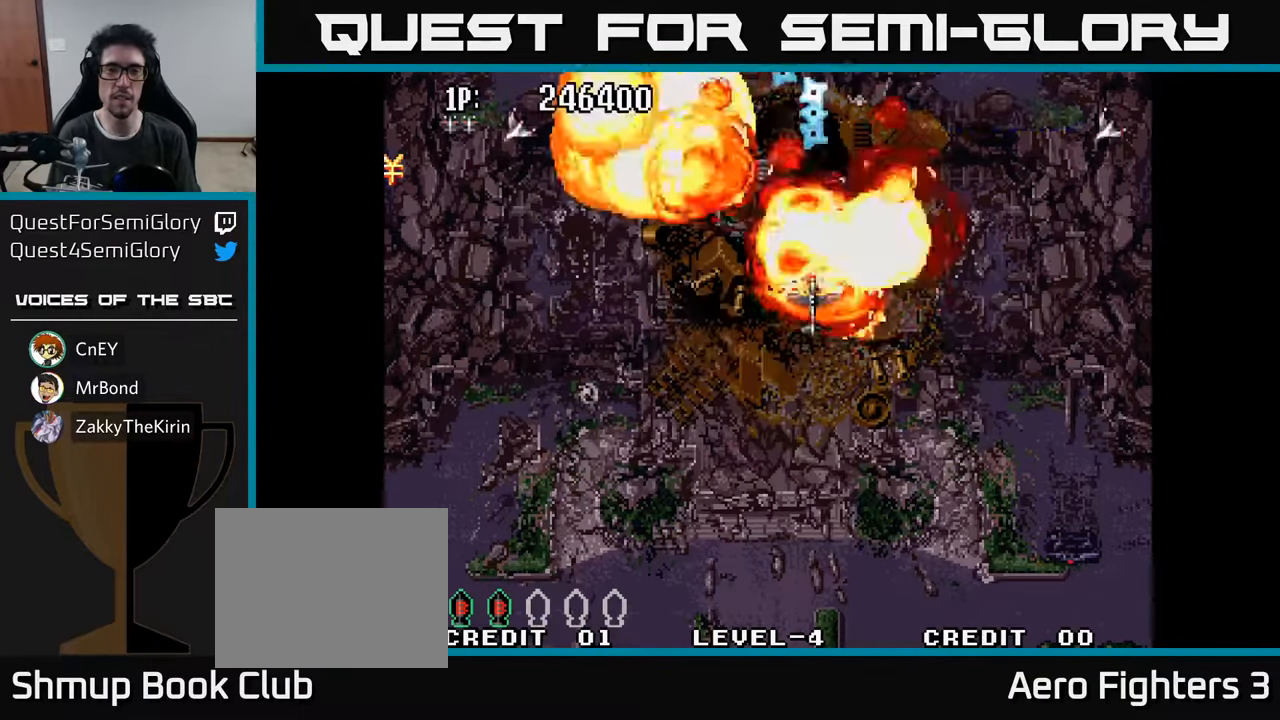
{"buttons": ["DPAD_UP", "DPAD_LEFT"], "left_stick": "center", "right_stick": "center", "events": [[17, "DPAD_UP", "up"], [50, "DPAD_DOWN", "down"], [167, "DPAD_RIGHT", "down"], [267, "DPAD_RIGHT", "up"], [284, "DPAD_DOWN", "up"], [317, "DPAD_LEFT", "down"], [450, "DPAD_UP", "down"]]}
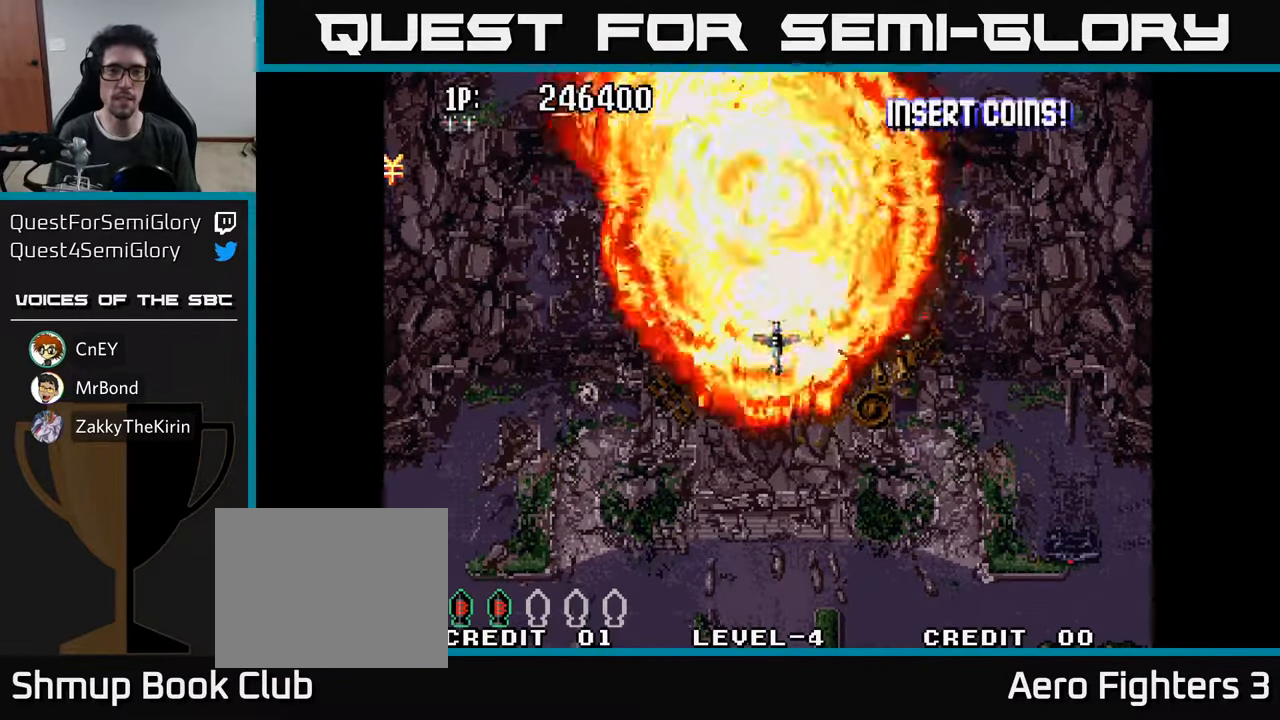
{"buttons": ["DPAD_LEFT"], "left_stick": "center", "right_stick": "center", "events": [[34, "DPAD_LEFT", "up"], [67, "DPAD_UP", "up"], [334, "DPAD_LEFT", "down"], [367, "DPAD_UP", "down"], [417, "A", "down"], [450, "DPAD_UP", "up"], [484, "A", "up"]]}
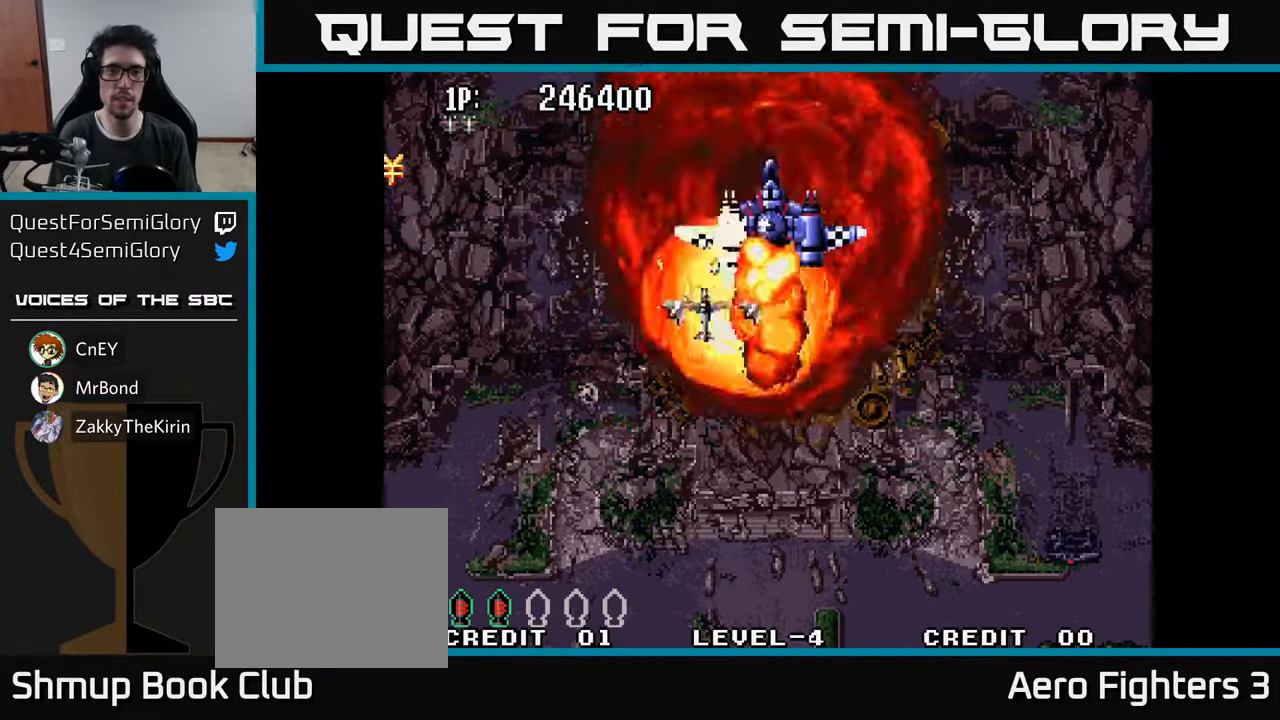
{"buttons": ["A", "DPAD_RIGHT"], "left_stick": "center", "right_stick": "center"}
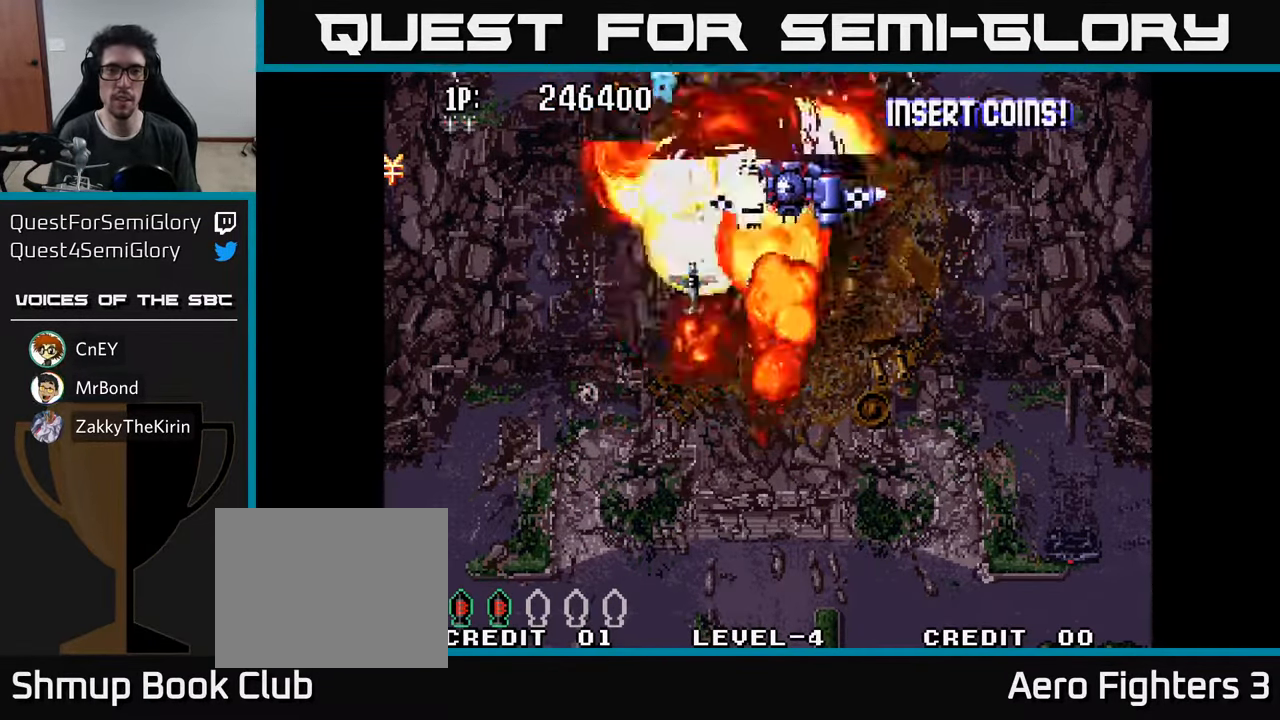
{"buttons": [], "left_stick": "center", "right_stick": "center", "events": [[34, "A", "up"], [50, "DPAD_RIGHT", "up"], [84, "A", "down"], [150, "A", "up"], [233, "A", "down"], [266, "DPAD_UP", "down"], [283, "A", "up"], [366, "A", "down"], [383, "DPAD_UP", "up"], [433, "A", "up"]]}
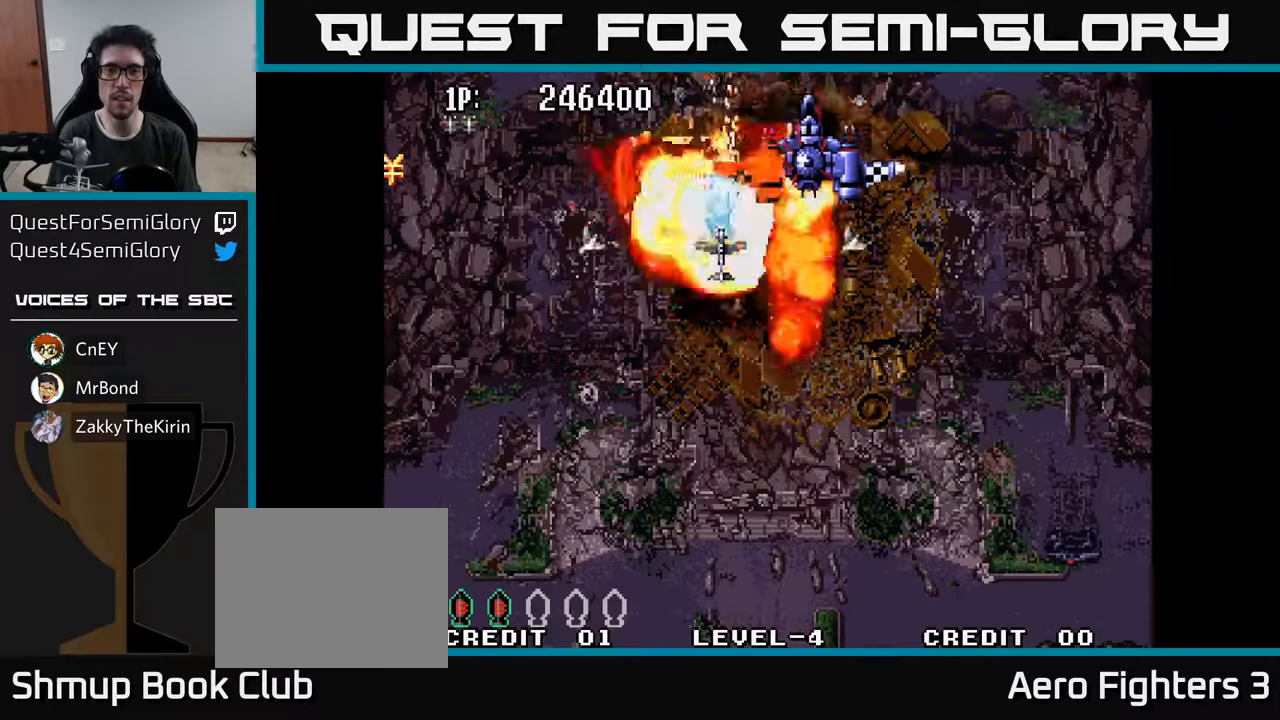
{"buttons": ["A", "DPAD_DOWN"], "left_stick": "center", "right_stick": "center", "events": [[16, "A", "down"], [50, "DPAD_RIGHT", "down"], [100, "A", "up"], [150, "A", "down"], [166, "DPAD_DOWN", "down"], [183, "DPAD_RIGHT", "up"], [233, "A", "up"], [283, "DPAD_RIGHT", "down"], [300, "DPAD_DOWN", "up"], [316, "A", "down"], [350, "DPAD_RIGHT", "up"], [366, "DPAD_UP", "down"], [400, "A", "up"], [433, "DPAD_UP", "up"], [466, "A", "down"], [466, "DPAD_DOWN", "down"]]}
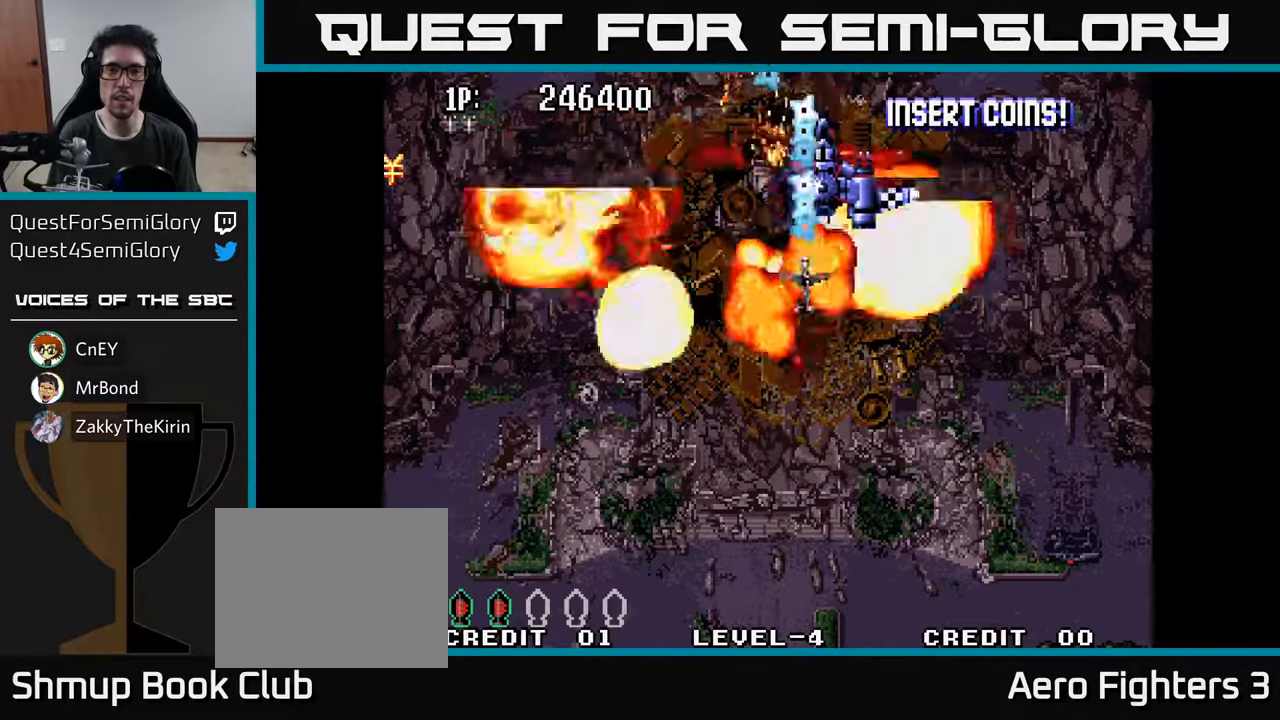
{"buttons": ["DPAD_DOWN", "DPAD_LEFT"], "left_stick": "center", "right_stick": "center", "events": [[50, "A", "up"], [66, "DPAD_RIGHT", "down"], [100, "DPAD_DOWN", "up"], [116, "A", "down"], [200, "A", "up"], [266, "A", "down"], [333, "A", "up"], [333, "DPAD_RIGHT", "up"], [400, "A", "down"], [416, "DPAD_DOWN", "down"], [450, "DPAD_LEFT", "down"], [483, "A", "up"]]}
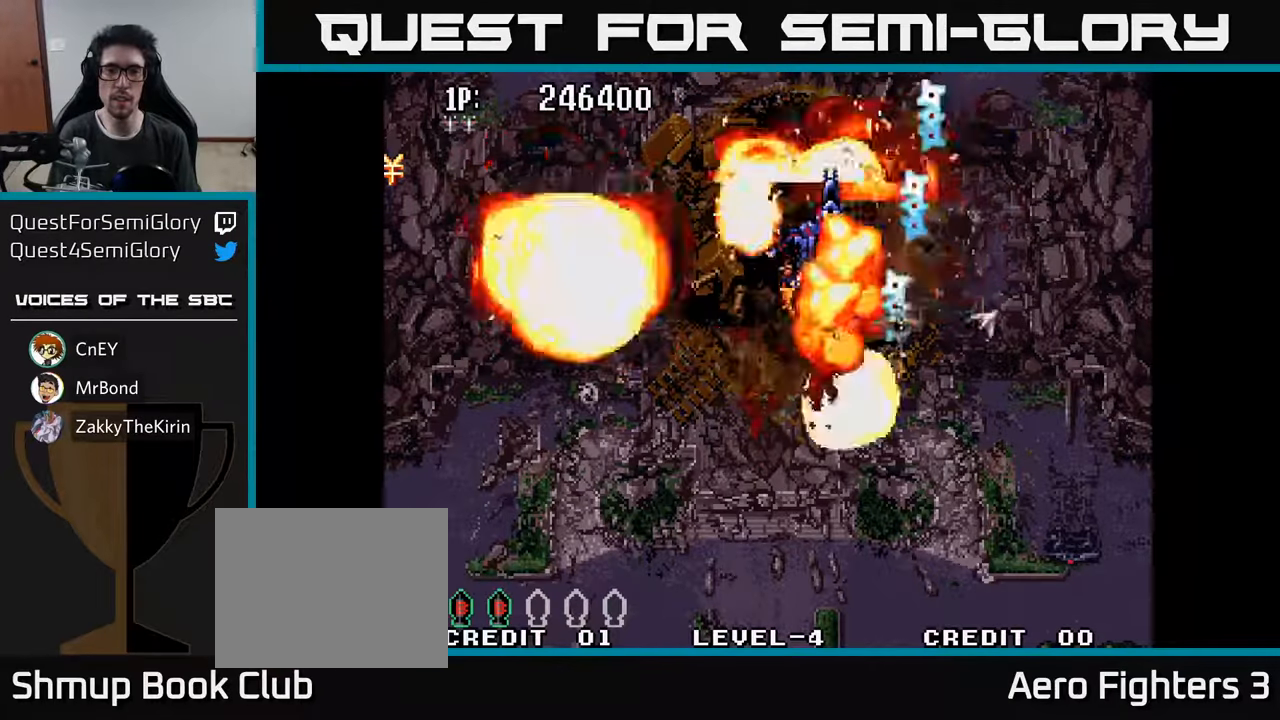
{"buttons": ["A", "DPAD_UP", "DPAD_RIGHT"], "left_stick": "center", "right_stick": "center", "events": [[50, "A", "down"], [83, "DPAD_DOWN", "up"], [150, "A", "up"], [150, "DPAD_UP", "down"], [250, "A", "down"], [300, "DPAD_LEFT", "up"], [333, "A", "up"], [450, "A", "down"], [500, "DPAD_RIGHT", "down"]]}
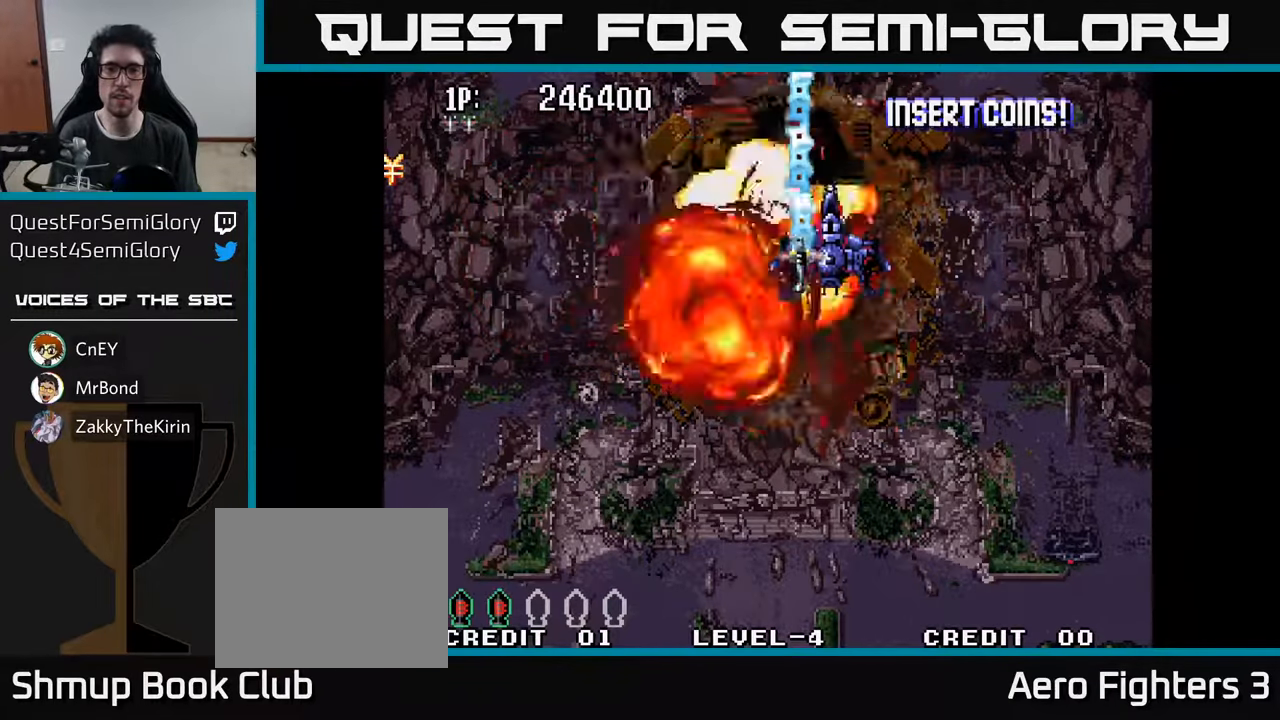
{"buttons": ["DPAD_UP"], "left_stick": "center", "right_stick": "center", "events": [[83, "A", "up"], [116, "DPAD_RIGHT", "up"], [150, "A", "down"], [250, "DPAD_LEFT", "down"], [300, "A", "up"], [333, "DPAD_LEFT", "up"]]}
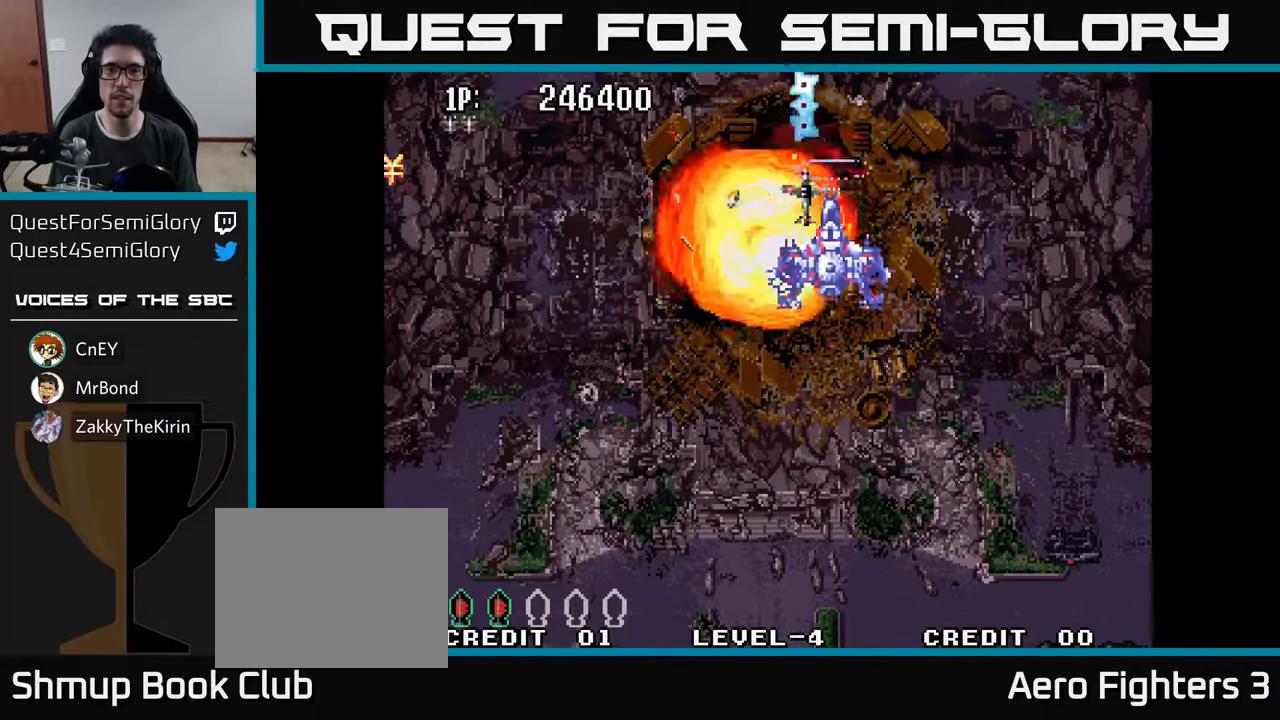
{"buttons": [], "left_stick": "center", "right_stick": "center", "events": [[133, "DPAD_UP", "up"], [183, "DPAD_RIGHT", "down"], [233, "DPAD_RIGHT", "up"]]}
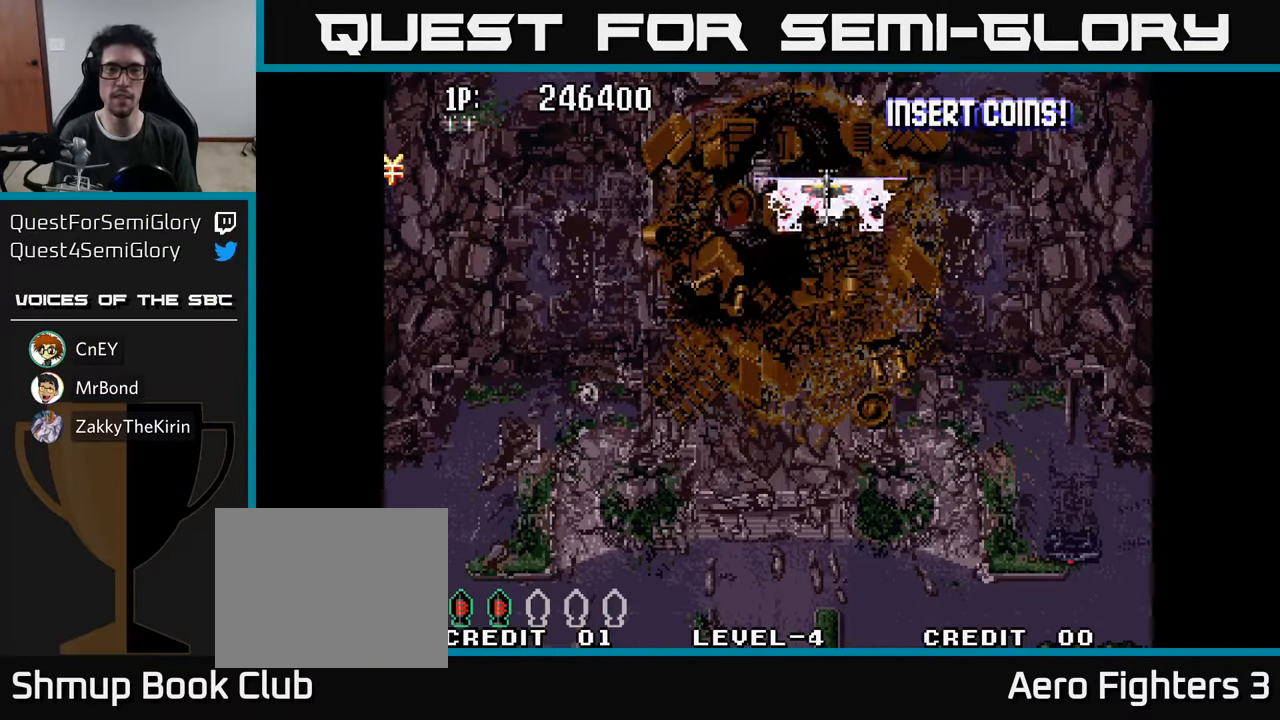
{"buttons": [], "left_stick": "center", "right_stick": "center", "events": [[33, "DPAD_LEFT", "down"], [150, "DPAD_UP", "down"], [216, "DPAD_LEFT", "up"], [450, "DPAD_UP", "up"]]}
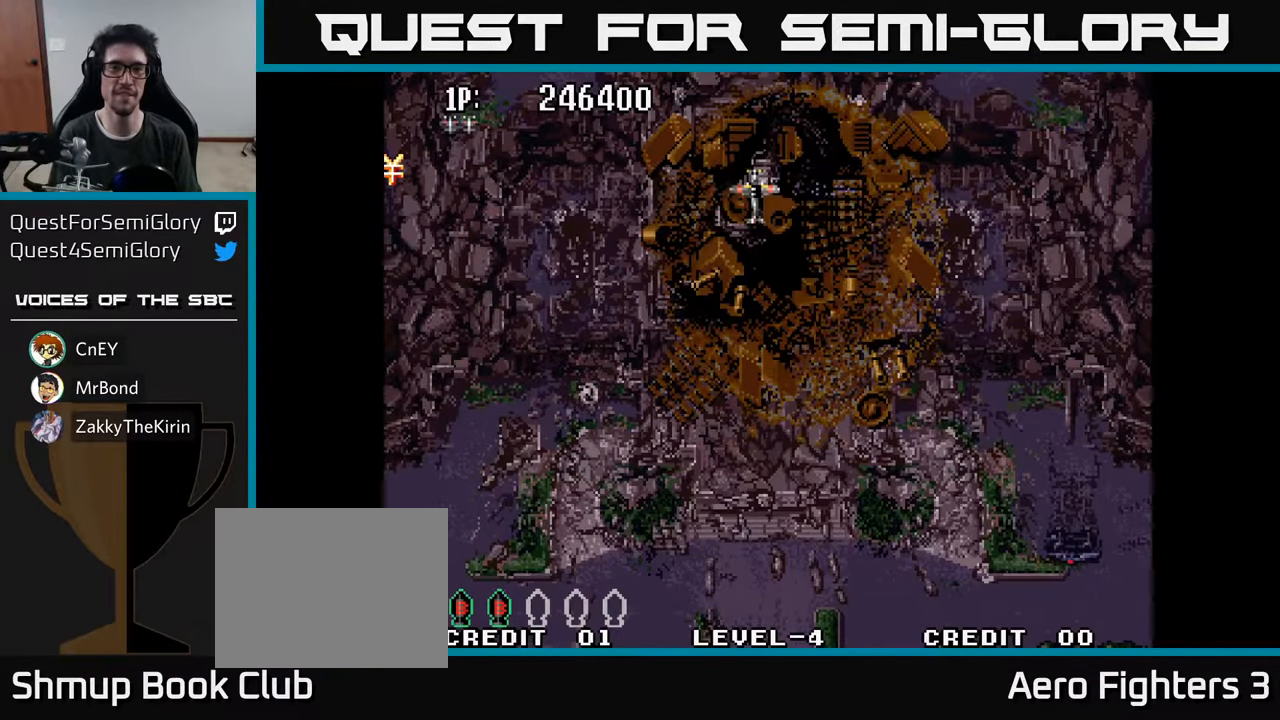
{"buttons": ["DPAD_LEFT"], "left_stick": "center", "right_stick": "center", "events": [[33, "DPAD_LEFT", "down"]]}
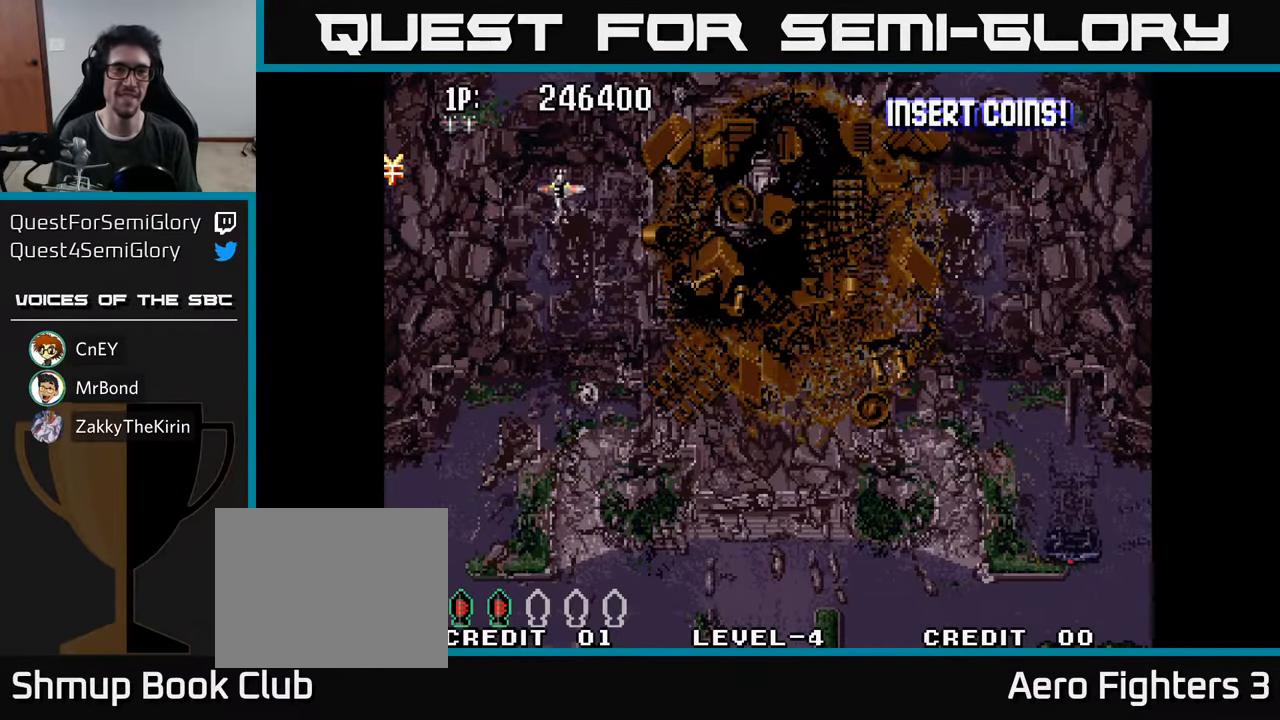
{"buttons": ["DPAD_LEFT"], "left_stick": "center", "right_stick": "center", "events": []}
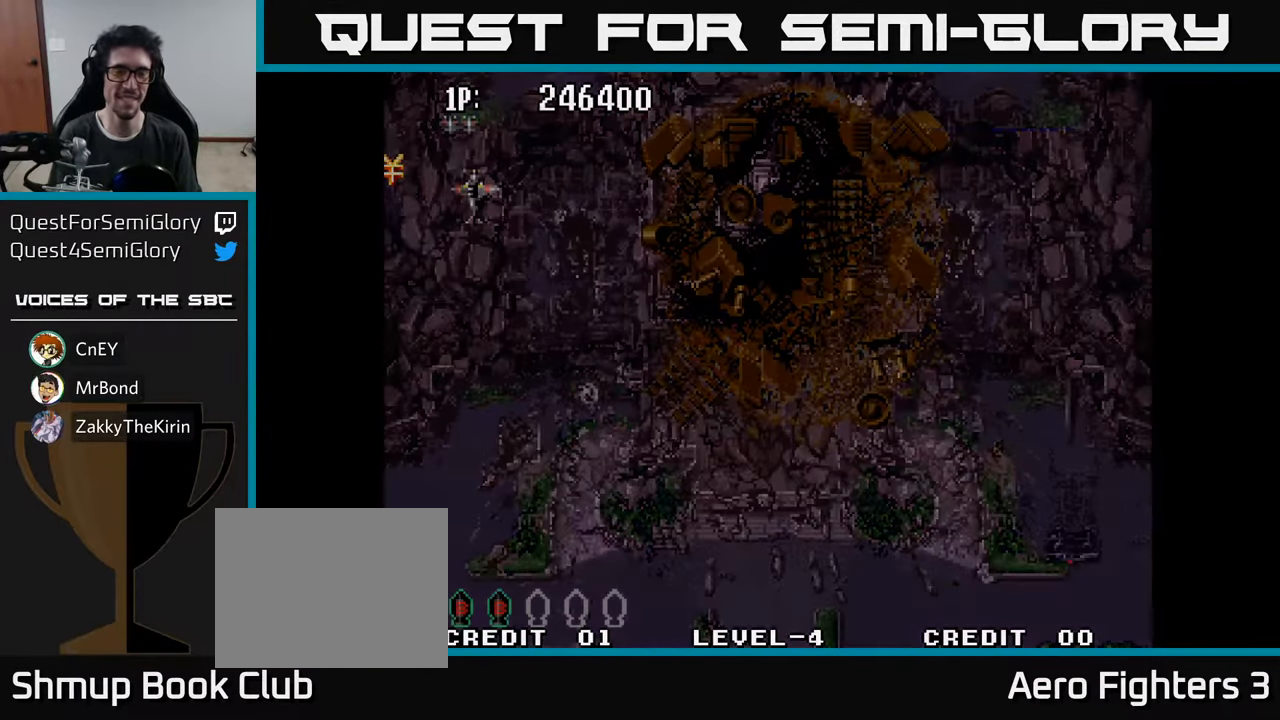
{"buttons": [], "left_stick": "center", "right_stick": "center", "events": [[66, "DPAD_LEFT", "up"]]}